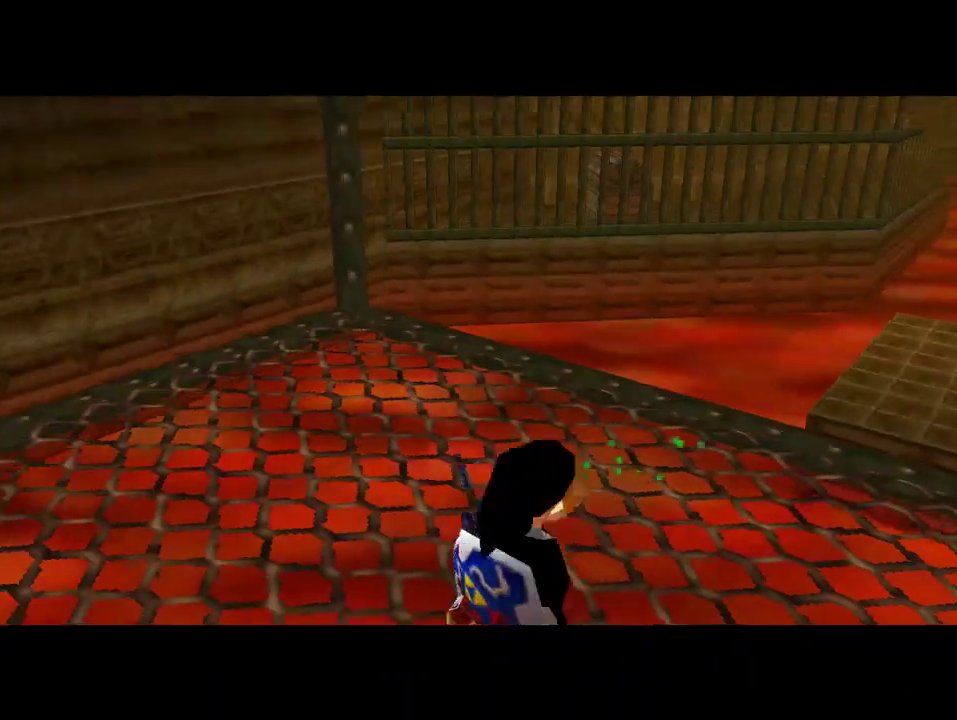
Gameplay with a controller (Nintendo layout); each line is a JSON object with the inputs held at the frame after it. "events" lists button and stick changes between this image and that frame as [ms after this image, input, new state], when the widget could be followed in between. Not read: L3 R3 Z.
{"buttons": [], "left_stick": "up-left", "events": [[100, "left_stick", "up"], [333, "left_stick", "up-left"]]}
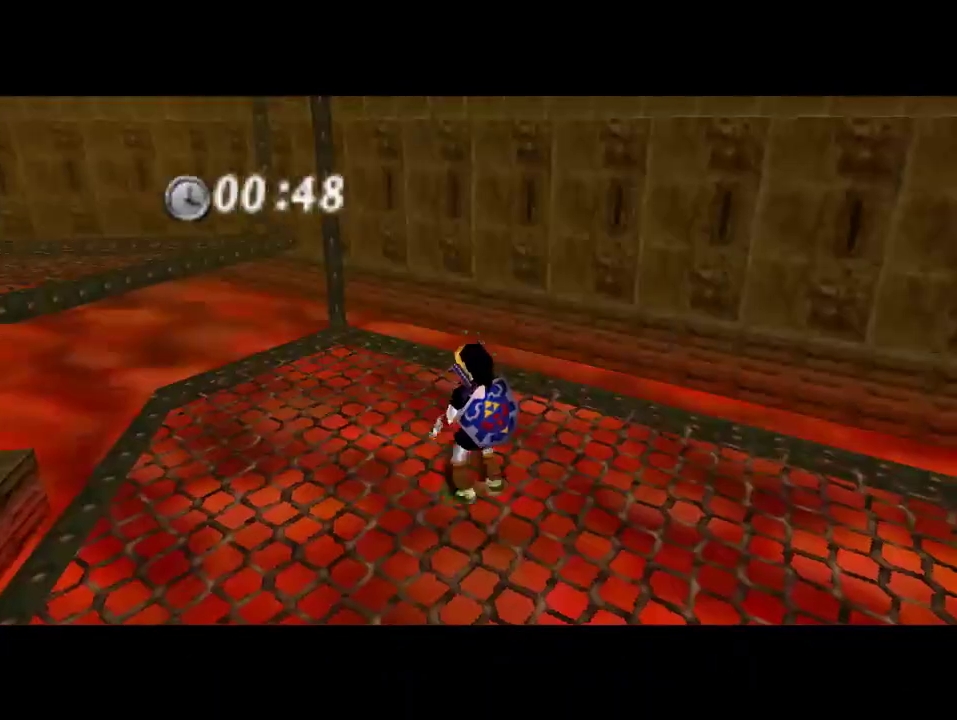
{"buttons": [], "left_stick": "up-left", "events": []}
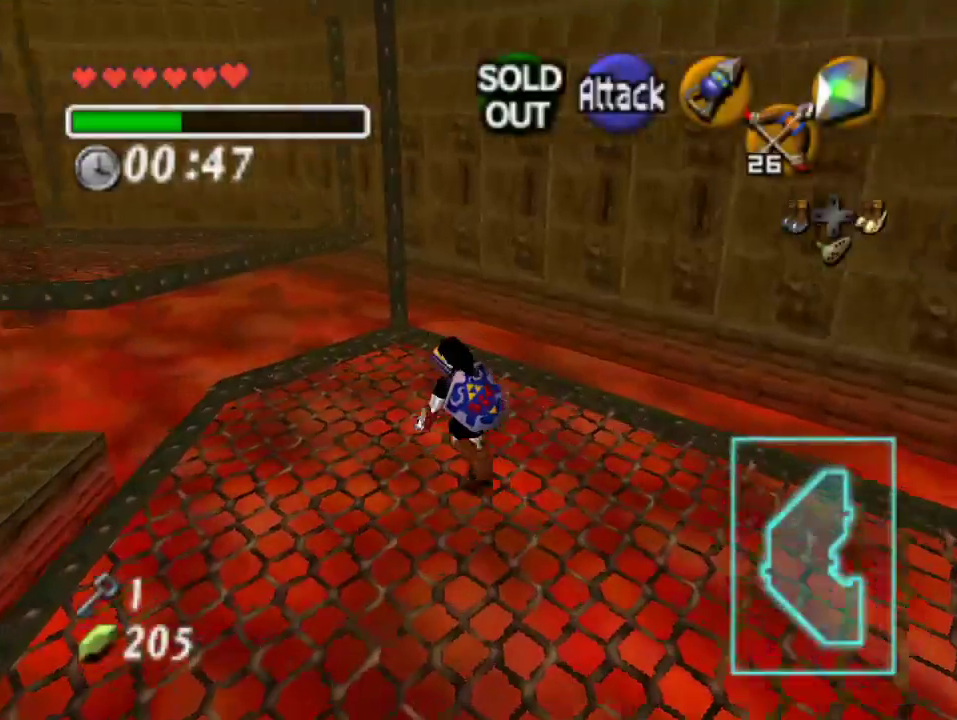
{"buttons": ["A"], "left_stick": "up-left", "events": [[467, "A", "down"]]}
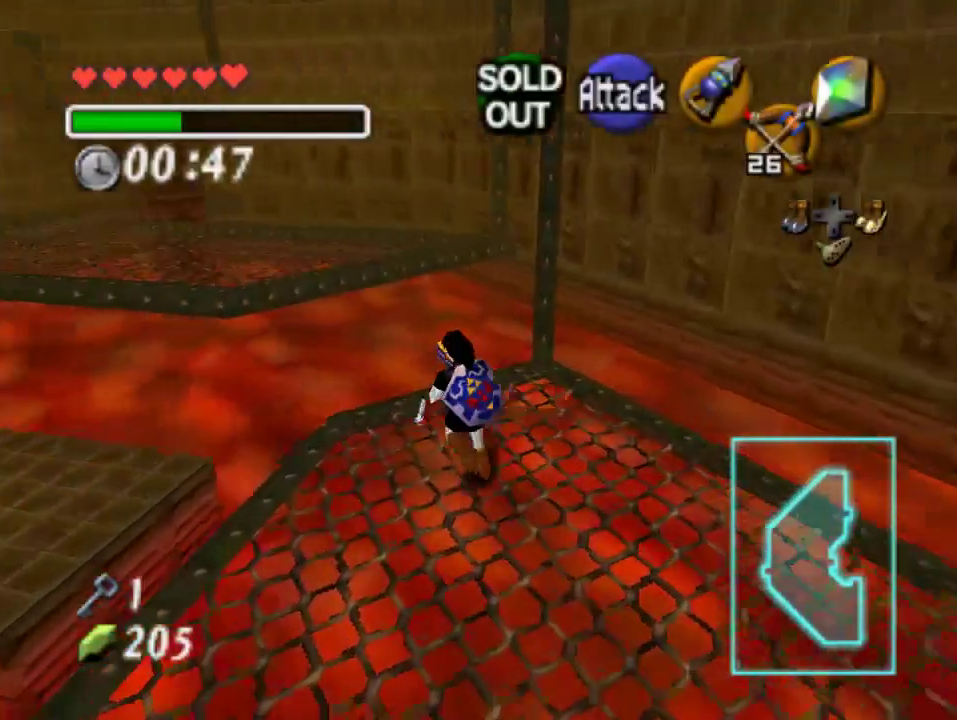
{"buttons": [], "left_stick": "up-left", "events": [[167, "A", "up"]]}
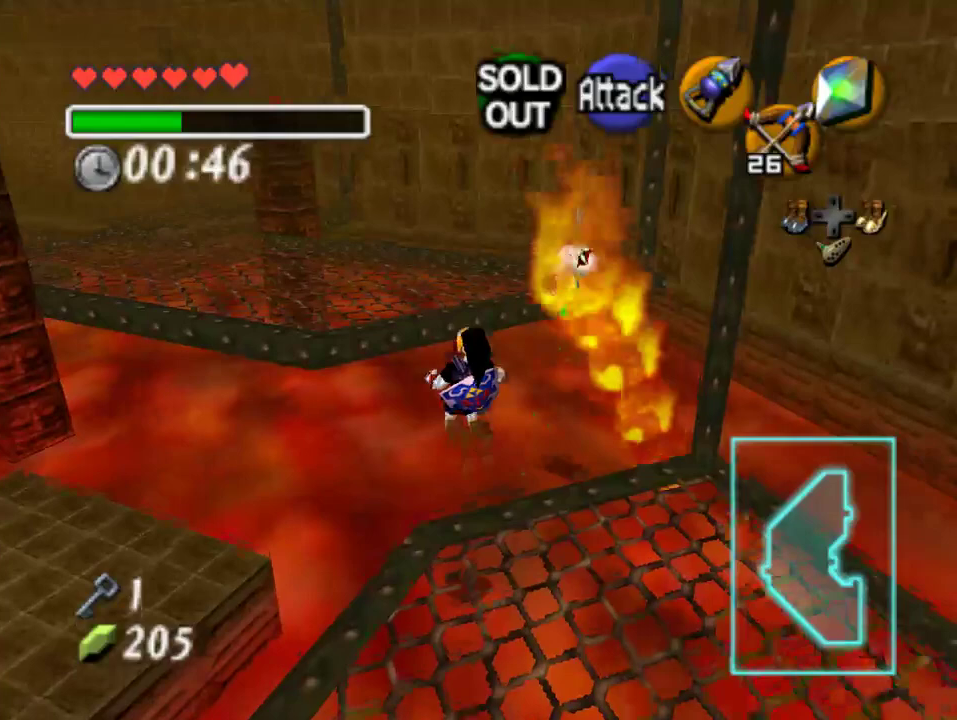
{"buttons": [], "left_stick": "up-left", "events": [[267, "B", "down"], [433, "B", "up"]]}
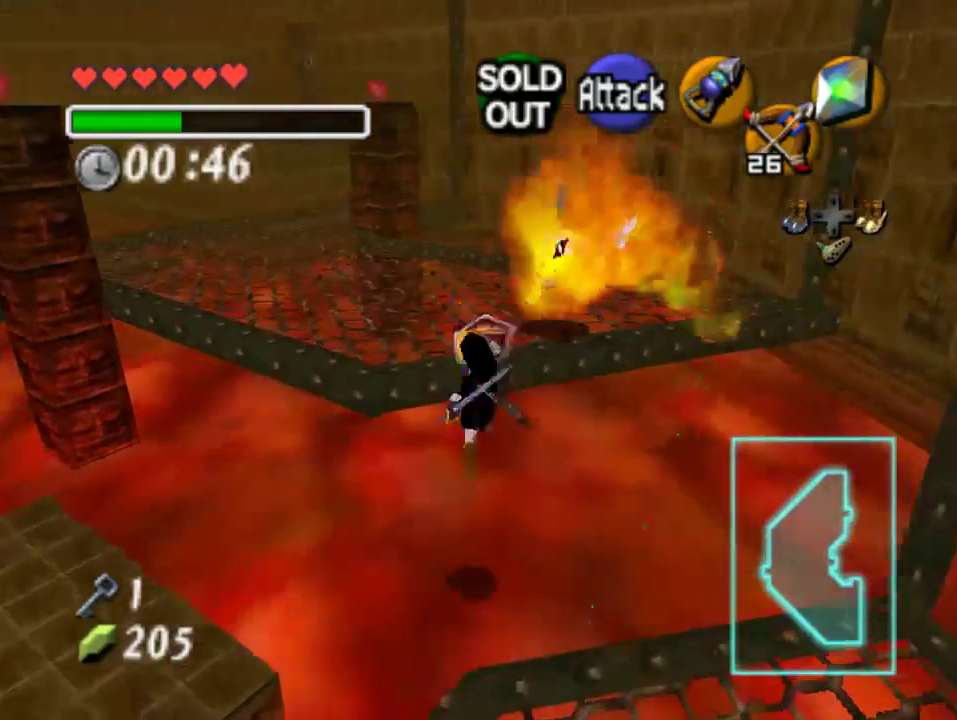
{"buttons": [], "left_stick": "up-left", "events": []}
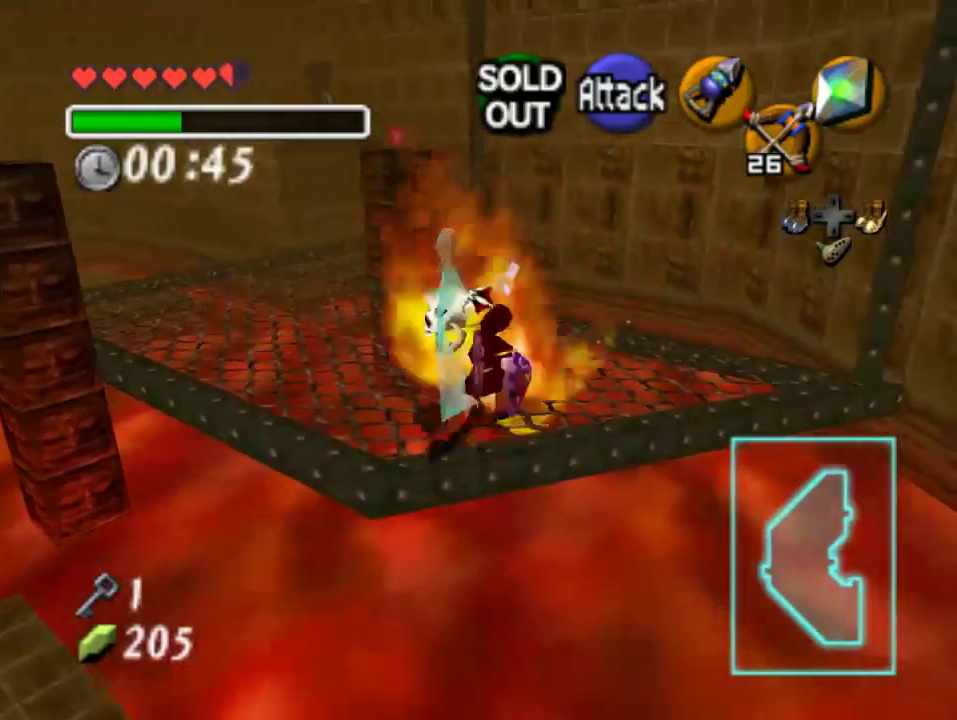
{"buttons": [], "left_stick": "up-left", "events": []}
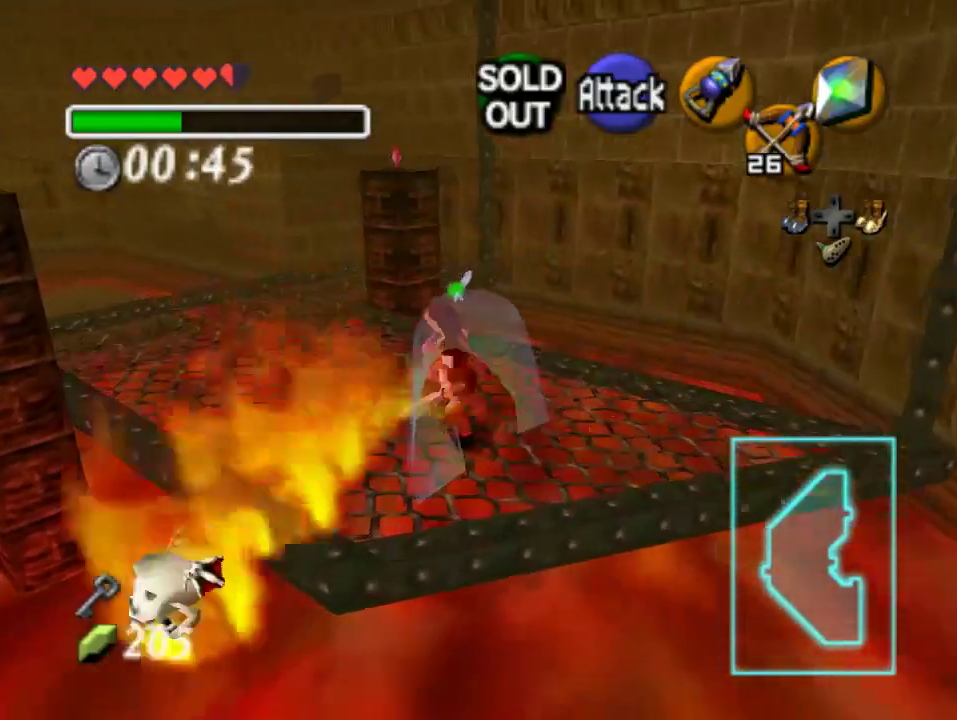
{"buttons": [], "left_stick": "up", "events": [[400, "left_stick", "up"]]}
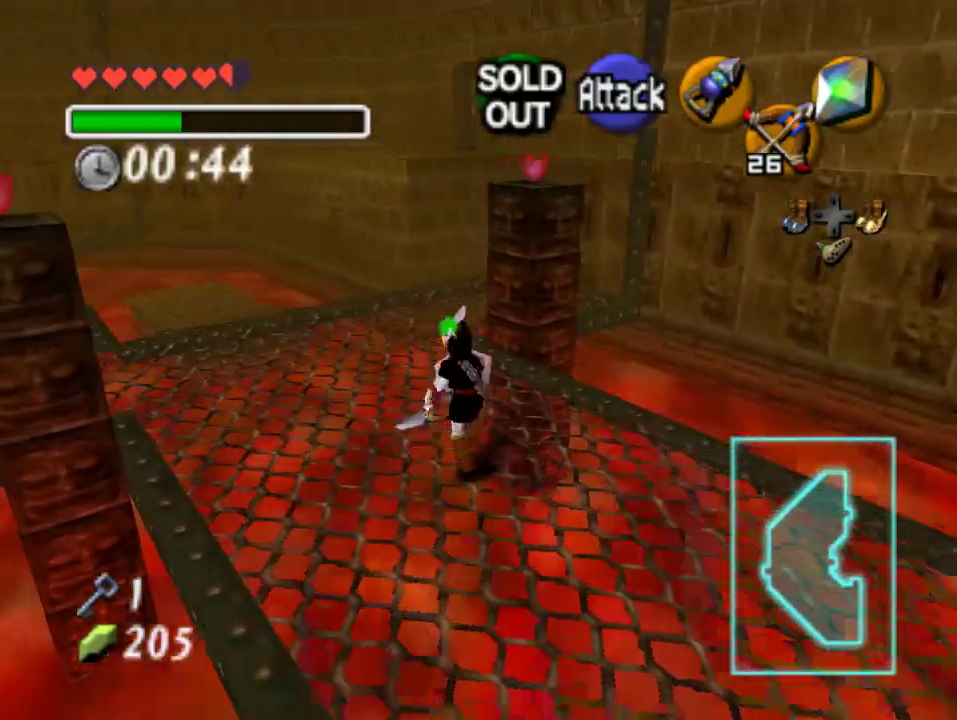
{"buttons": [], "left_stick": "up", "events": [[33, "A", "down"], [167, "A", "up"]]}
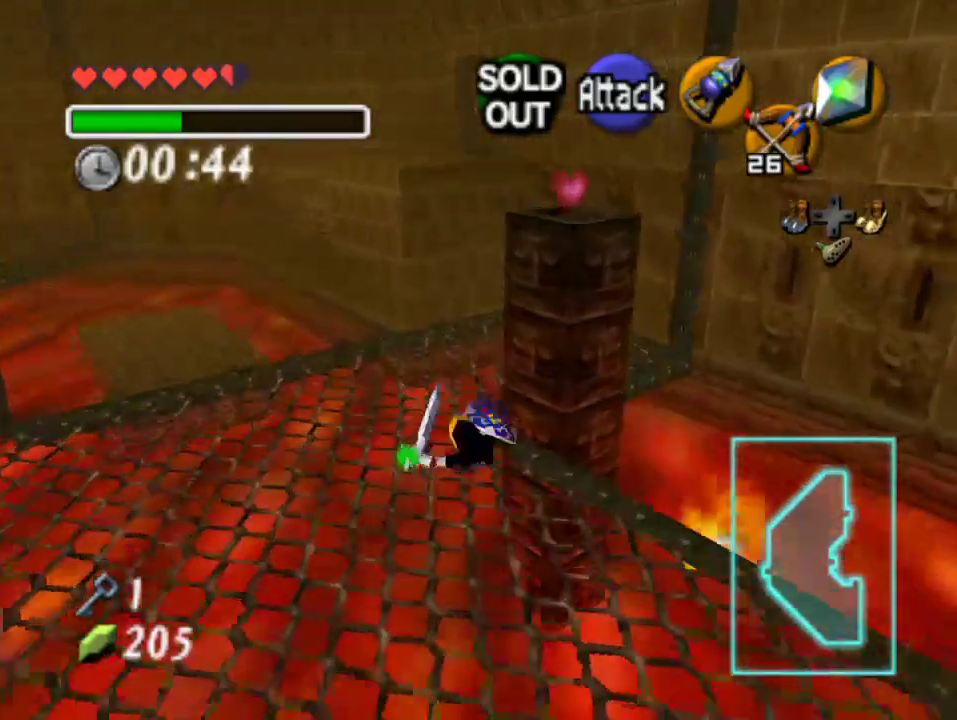
{"buttons": [], "left_stick": "up", "events": []}
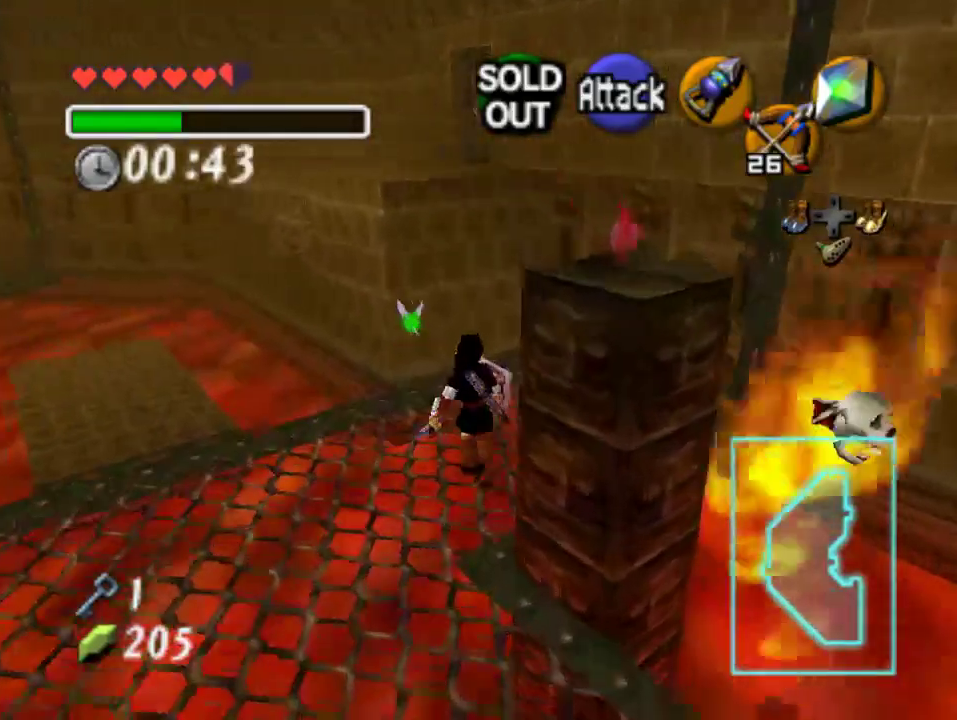
{"buttons": [], "left_stick": "up", "events": [[233, "A", "down"], [433, "A", "up"]]}
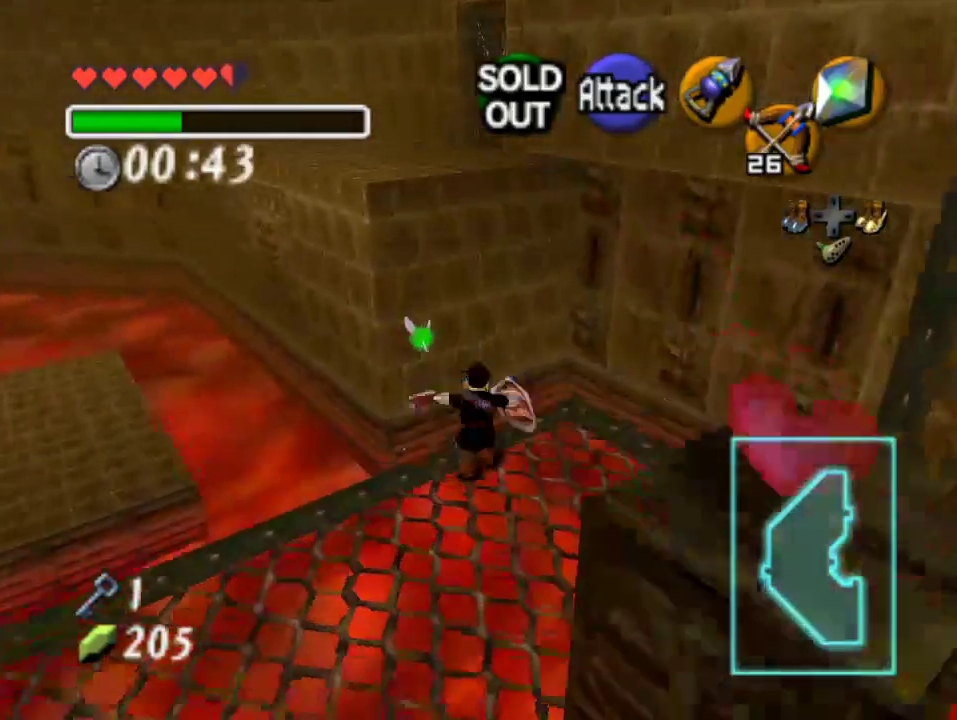
{"buttons": [], "left_stick": "up", "events": []}
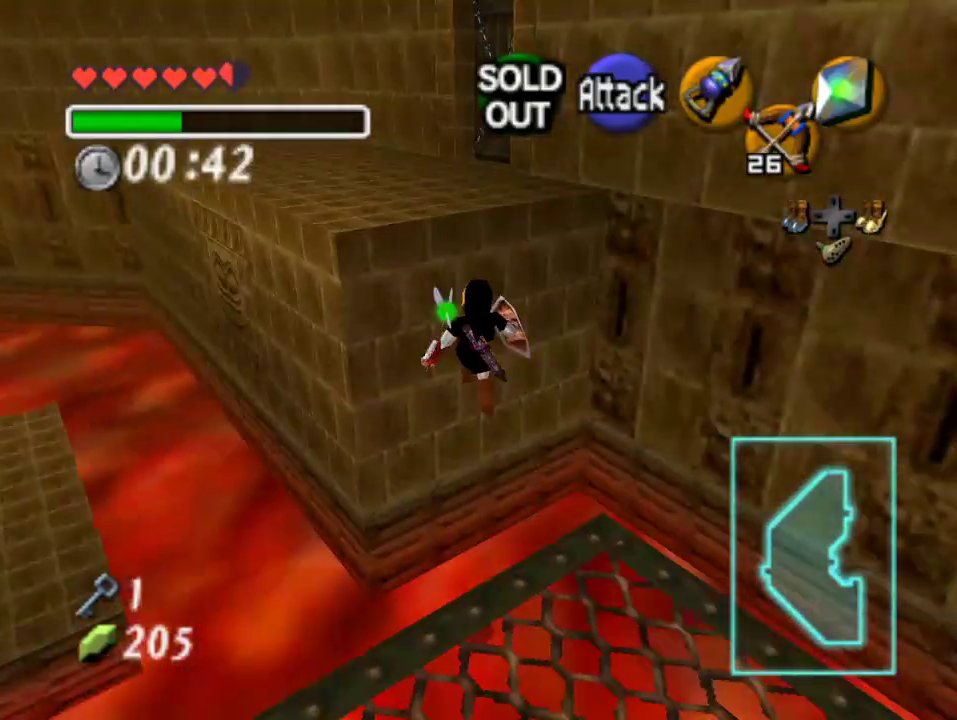
{"buttons": [], "left_stick": "up", "events": []}
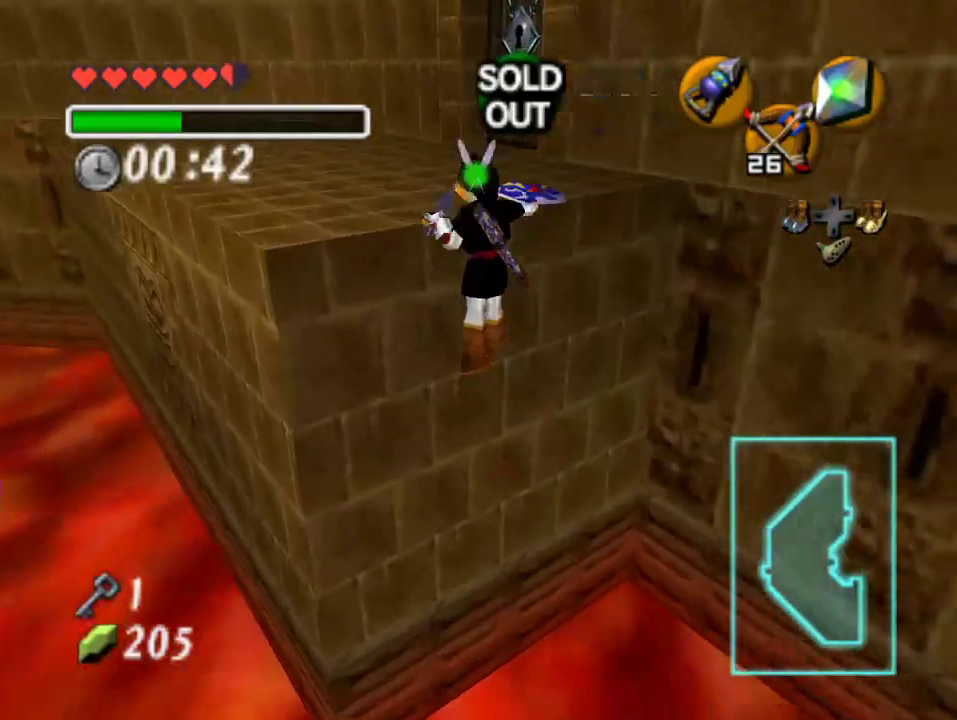
{"buttons": [], "left_stick": "up", "events": []}
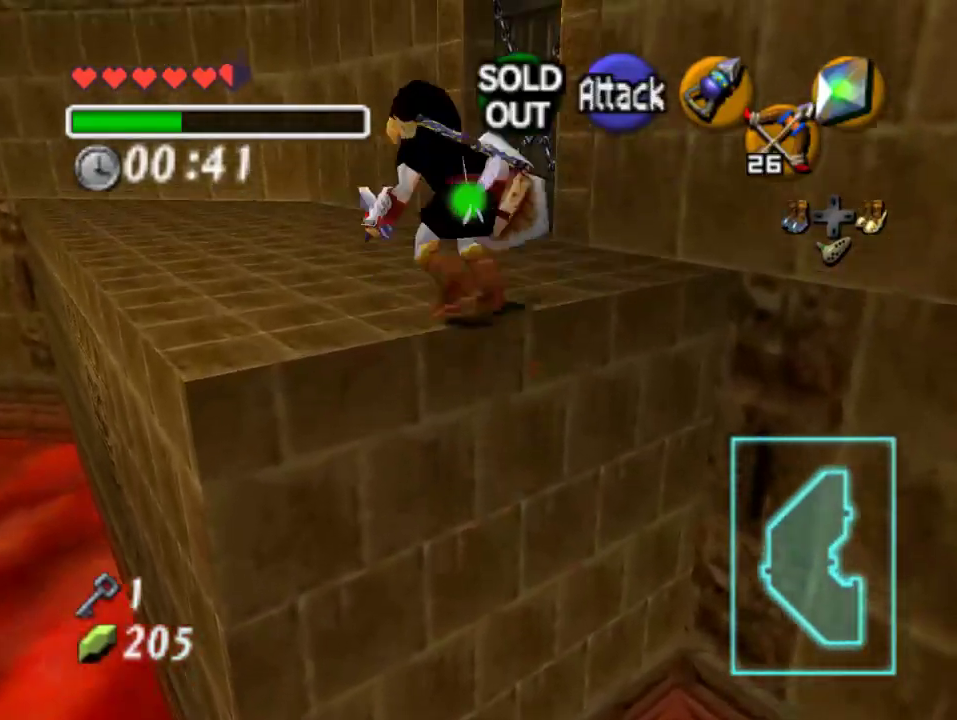
{"buttons": [], "left_stick": "up", "events": []}
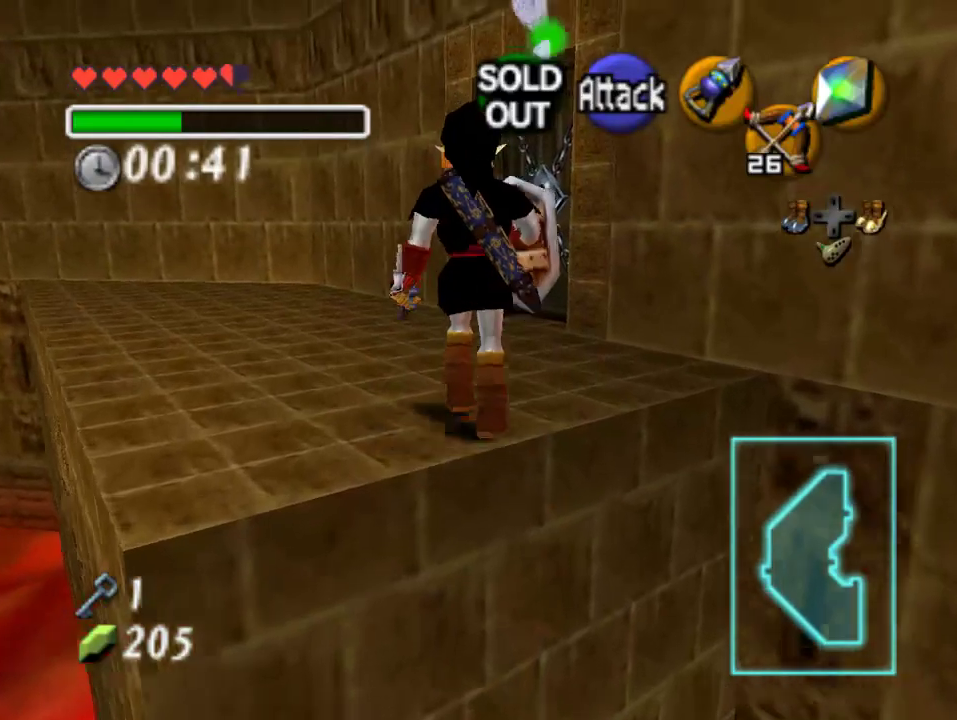
{"buttons": [], "left_stick": "up-right", "events": [[433, "left_stick", "up-right"]]}
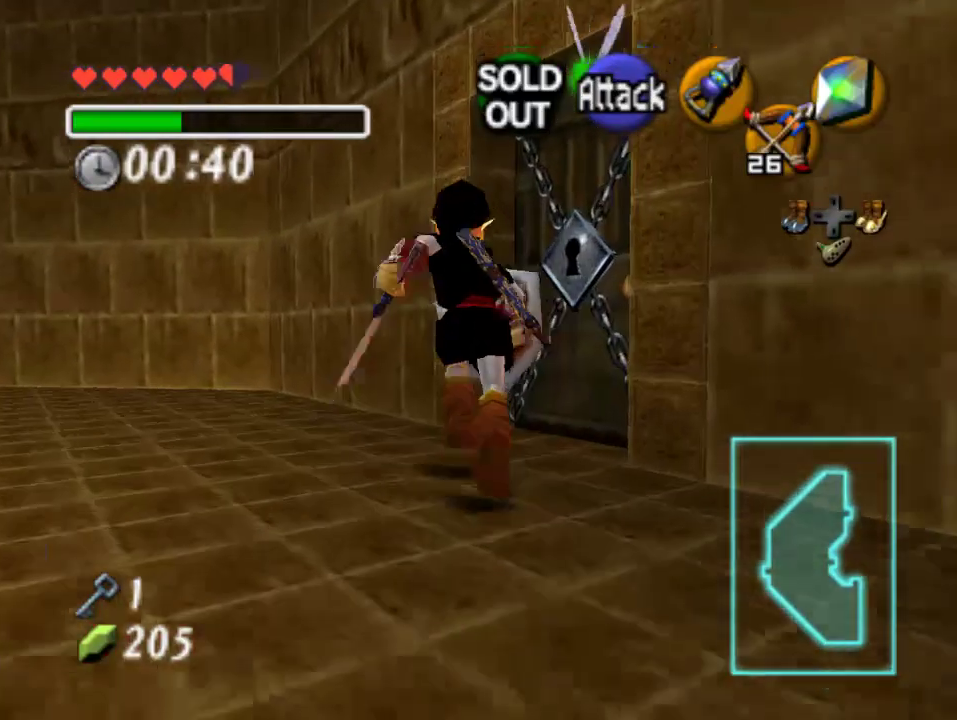
{"buttons": [], "left_stick": "center"}
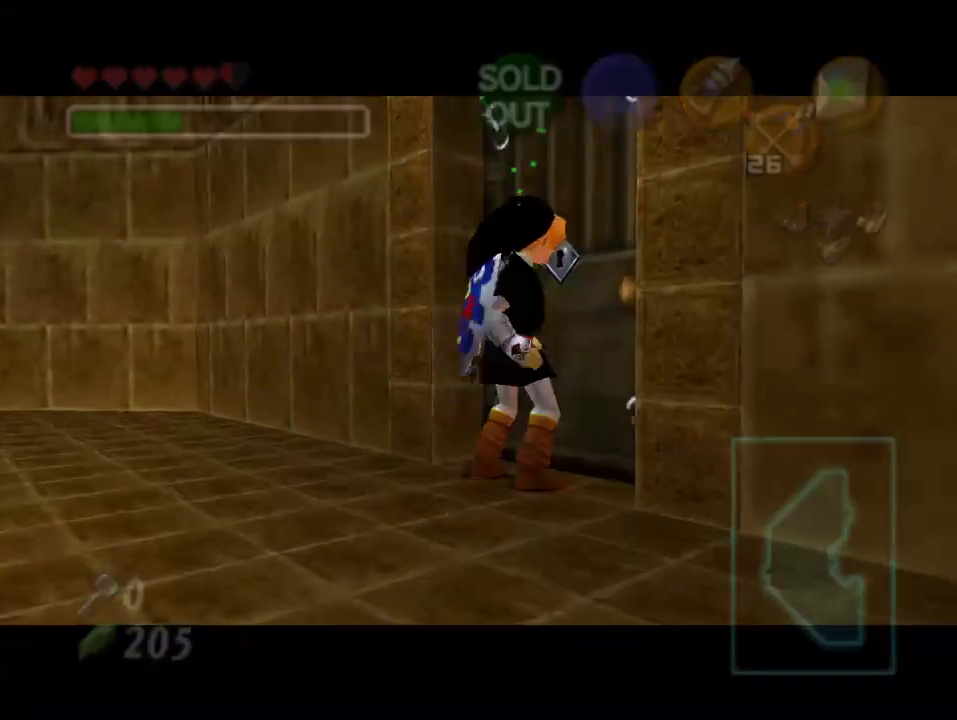
{"buttons": [], "left_stick": "center", "events": []}
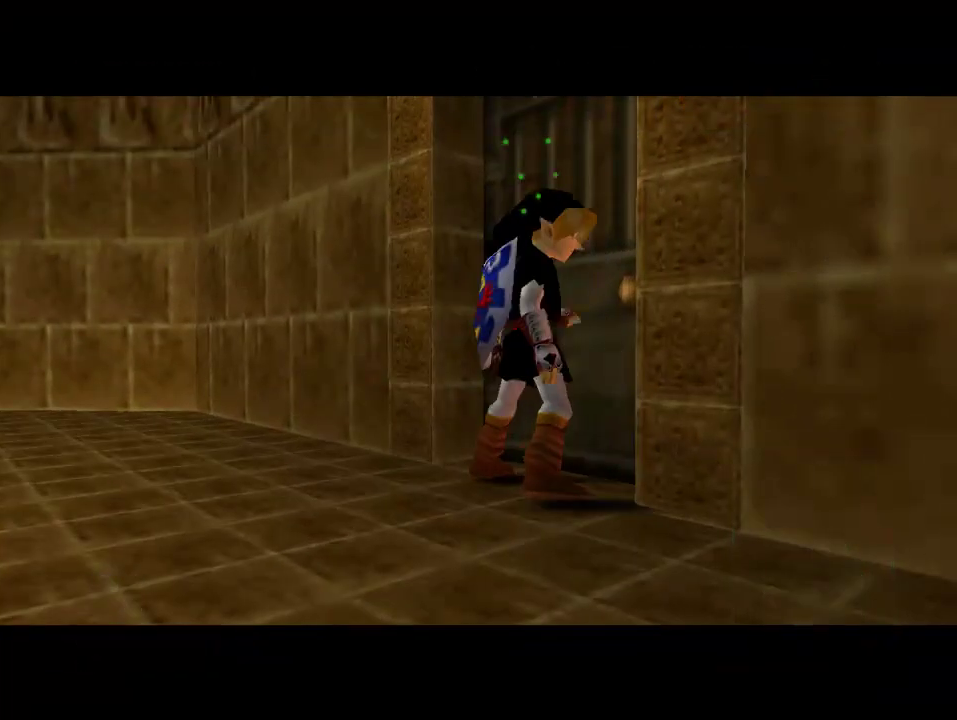
{"buttons": [], "left_stick": "center", "events": []}
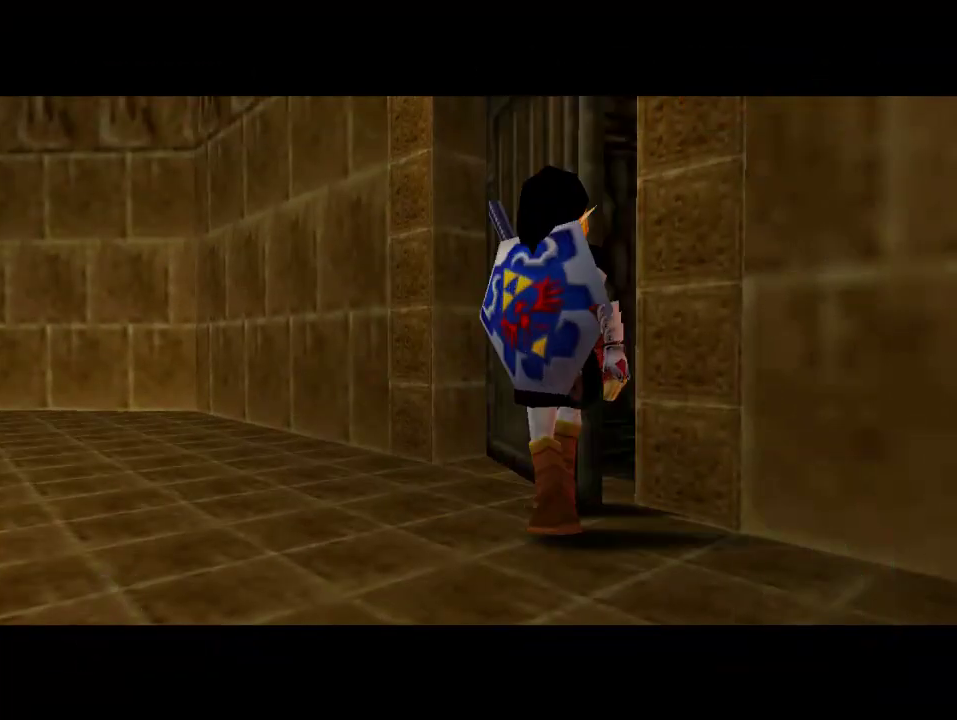
{"buttons": [], "left_stick": "center", "events": []}
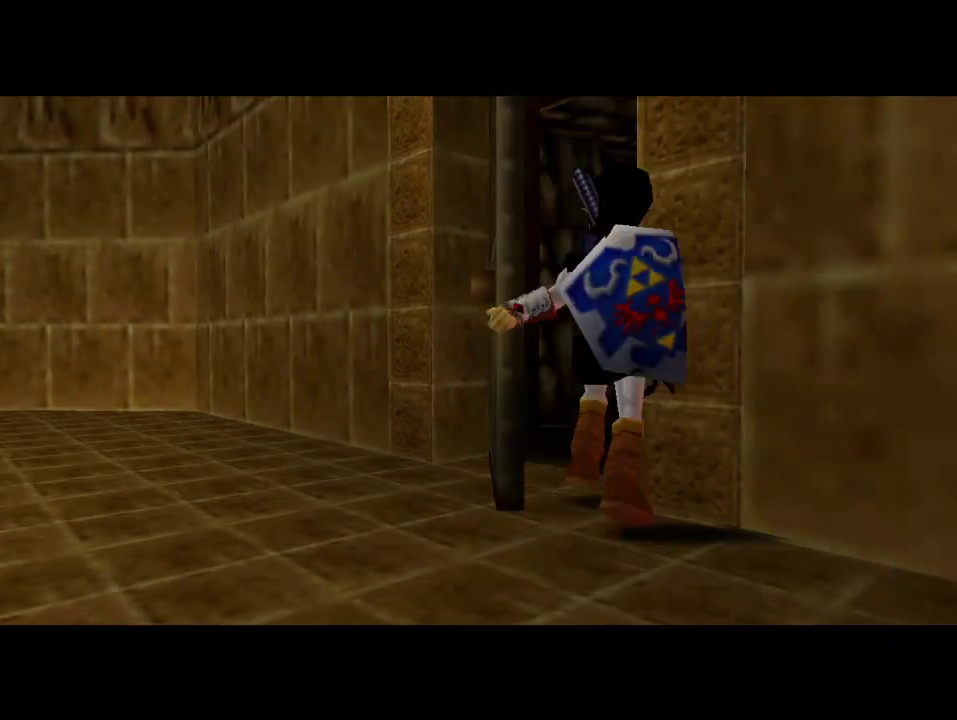
{"buttons": [], "left_stick": "center", "events": []}
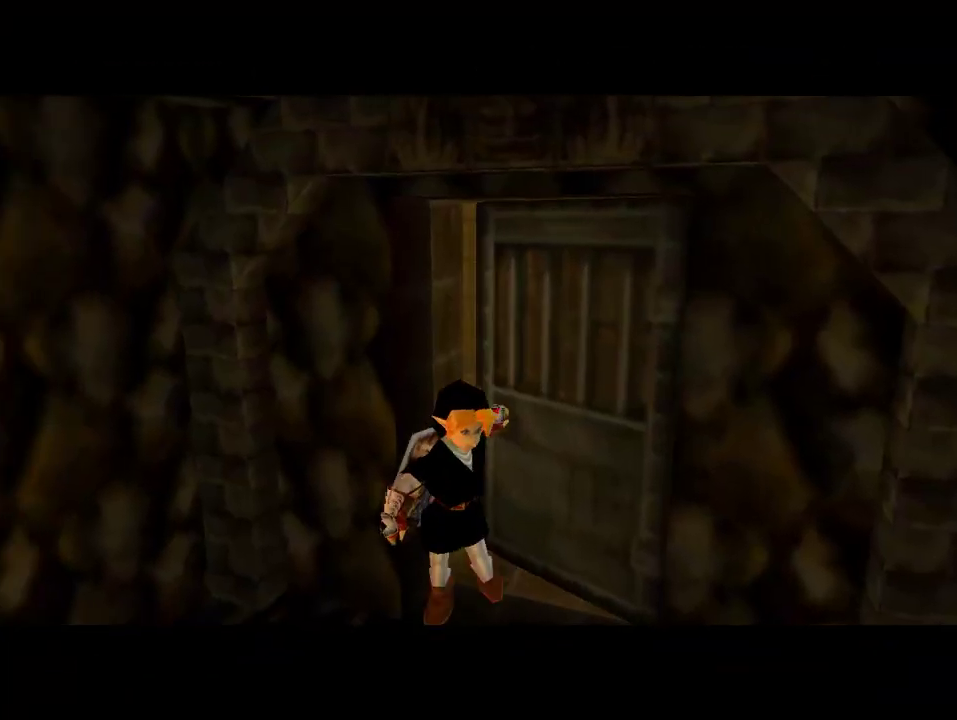
{"buttons": [], "left_stick": "center", "events": []}
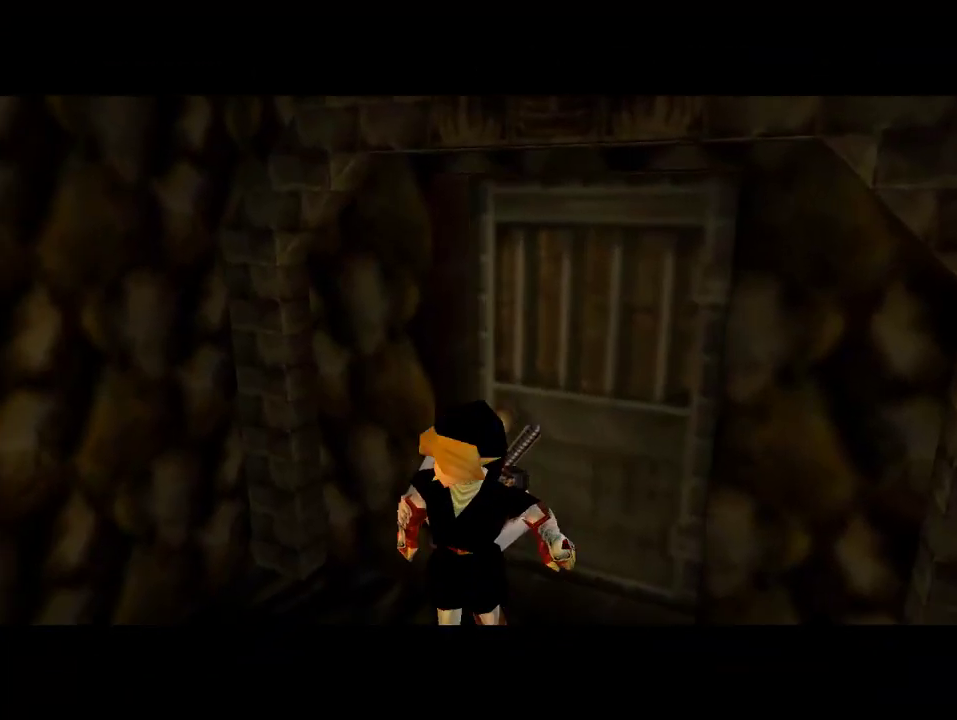
{"buttons": [], "left_stick": "up", "events": [[67, "left_stick", "up"]]}
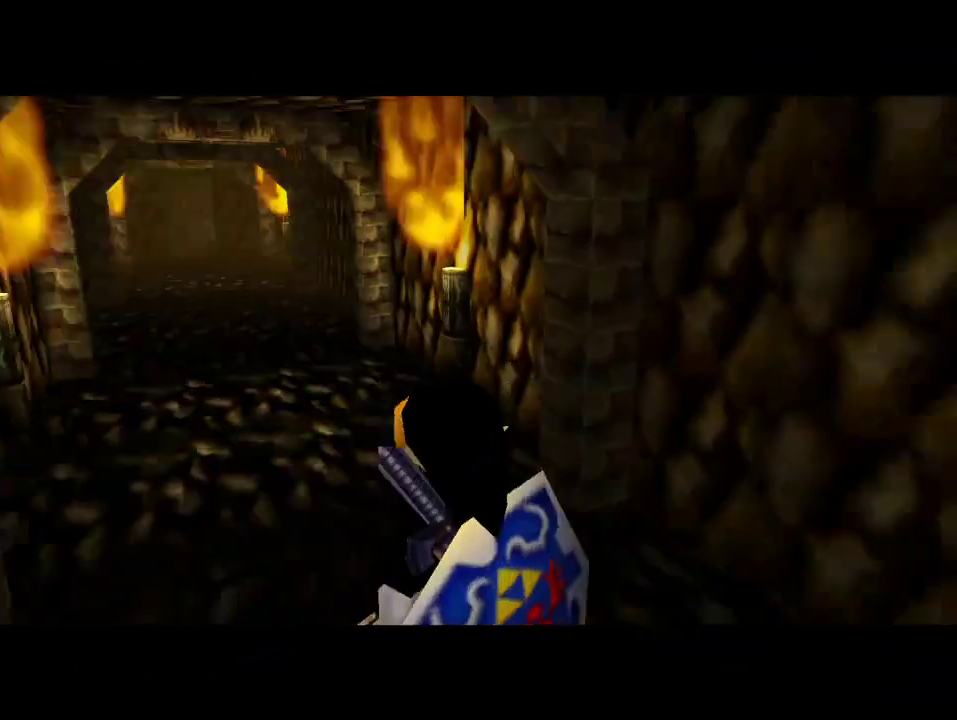
{"buttons": [], "left_stick": "up", "events": []}
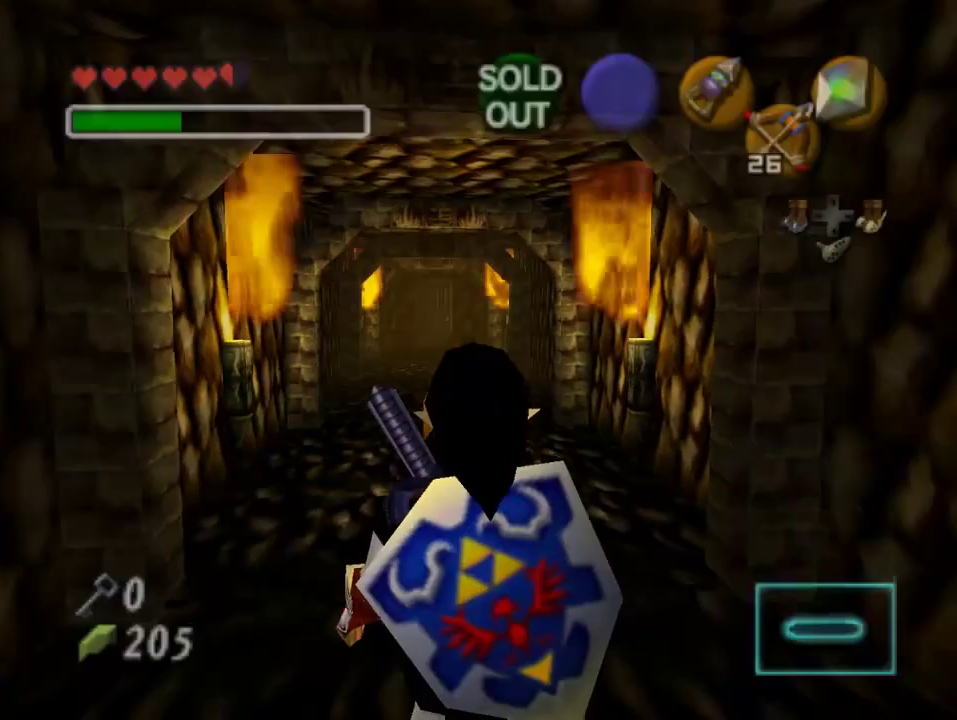
{"buttons": [], "left_stick": "up", "events": [[100, "A", "down"], [267, "A", "up"]]}
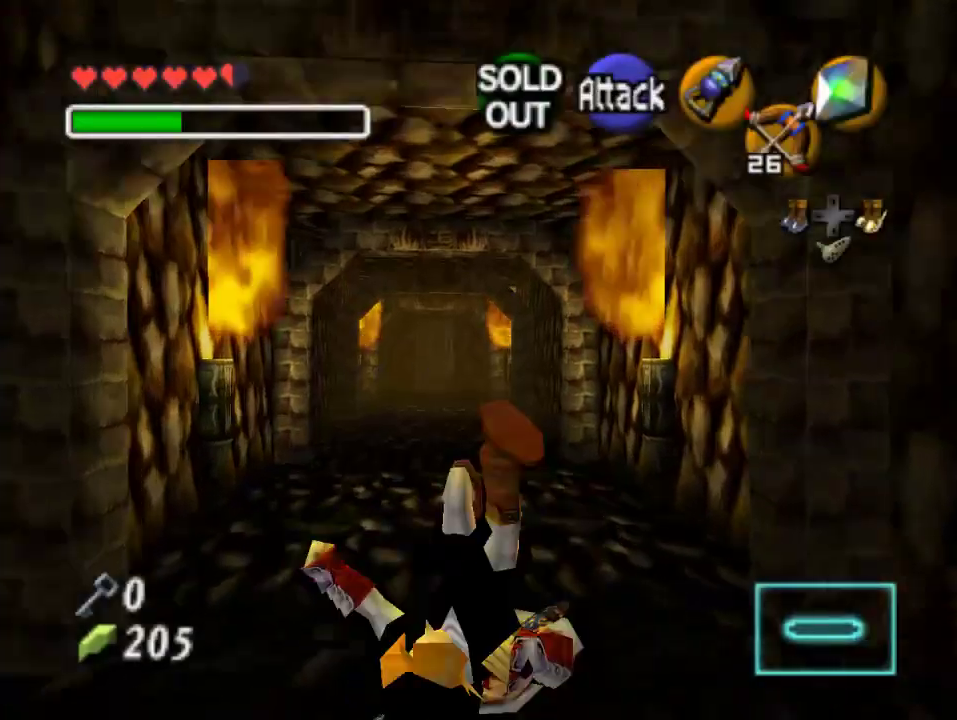
{"buttons": ["A"], "left_stick": "up", "events": [[400, "A", "down"]]}
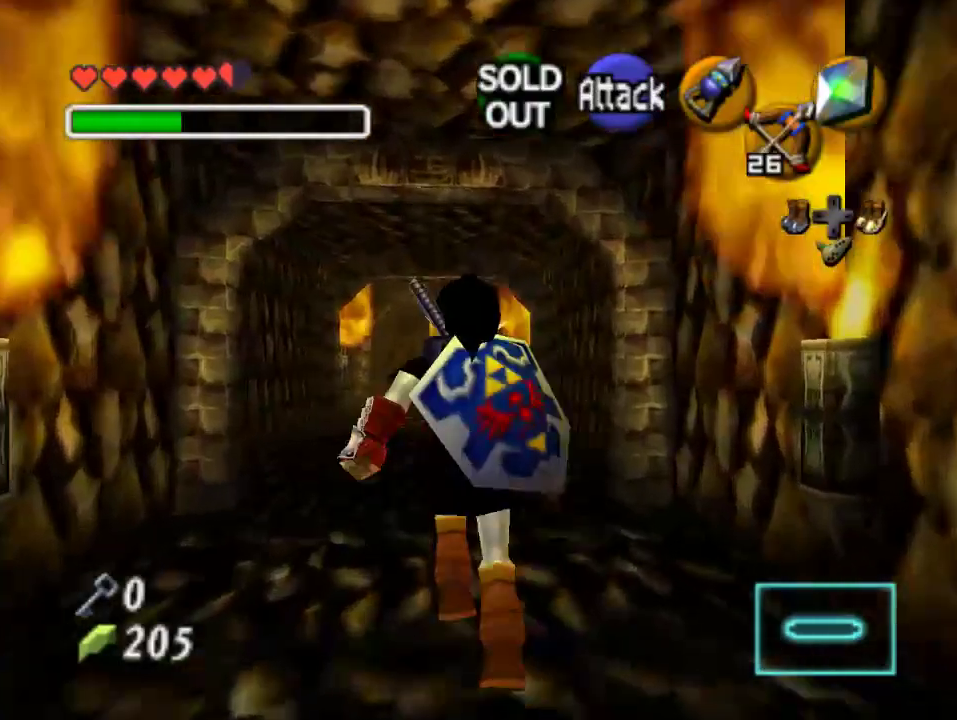
{"buttons": [], "left_stick": "up", "events": [[33, "A", "up"]]}
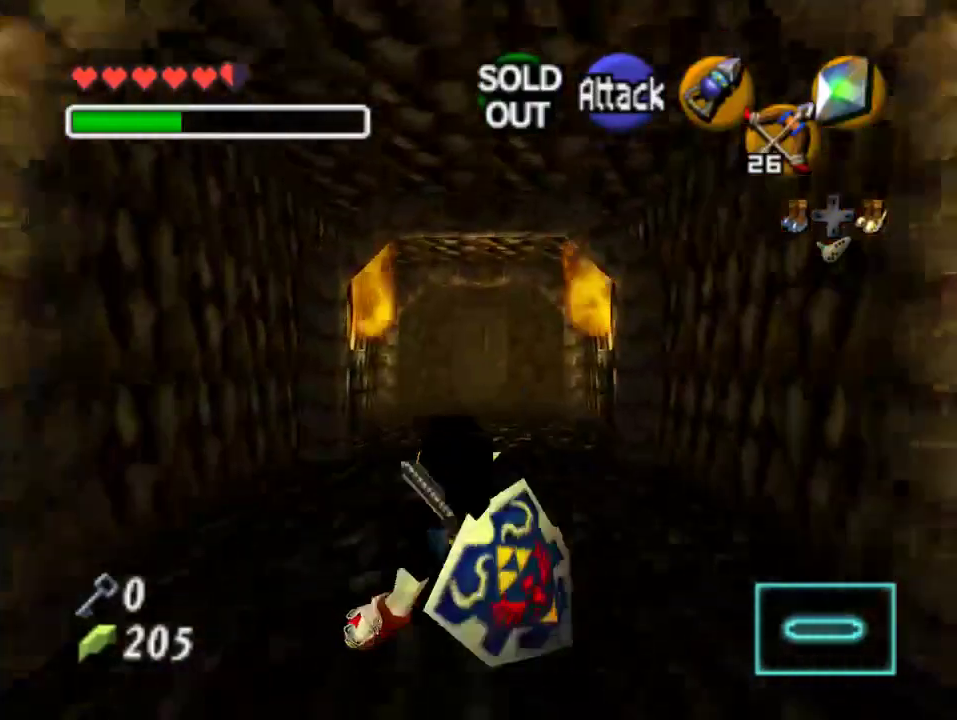
{"buttons": [], "left_stick": "up", "events": [[67, "A", "down"], [333, "A", "up"]]}